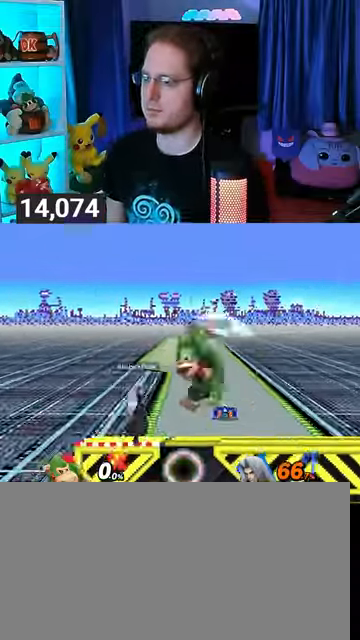
Gameplay with a controller (Nintendo layout); each line is a JSON object with the inputs held at the frame after it. "events" lists button and stick changes between this image and that frame as [ms after this image, input, new state], when the widget could be followed in between. Not read: L3 R3.
{"buttons": ["R1"], "left_stick": "center", "right_stick": "center", "events": [[233, "left_stick", "center"], [300, "Y", "up"], [367, "R1", "down"]]}
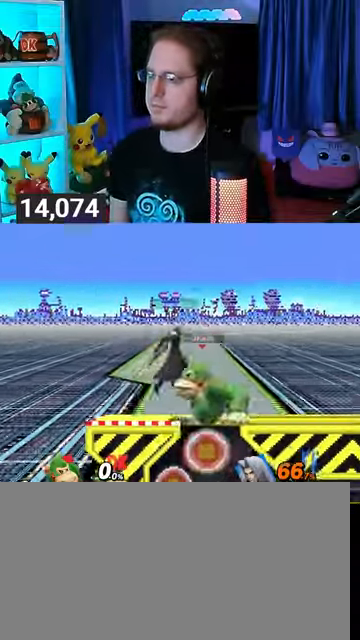
{"buttons": ["B"], "left_stick": "up-right", "right_stick": "center", "events": [[200, "R1", "up"], [233, "B", "down"], [233, "left_stick", "up-right"], [300, "B", "up"], [400, "B", "down"]]}
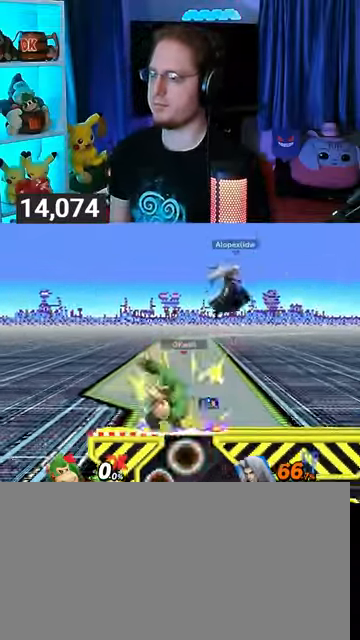
{"buttons": ["Y"], "left_stick": "right", "right_stick": "center", "events": [[33, "B", "up"], [33, "left_stick", "right"], [233, "Y", "down"]]}
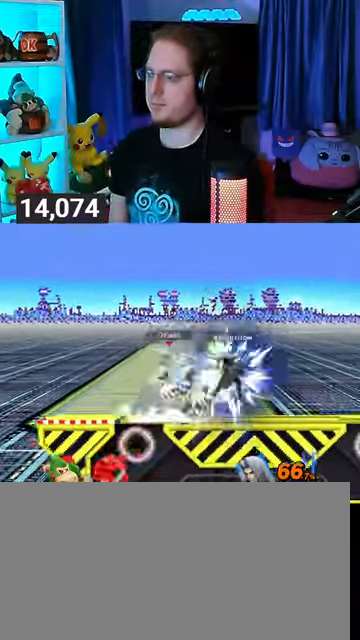
{"buttons": [], "left_stick": "center", "right_stick": "center", "events": [[333, "Y", "up"], [467, "left_stick", "center"]]}
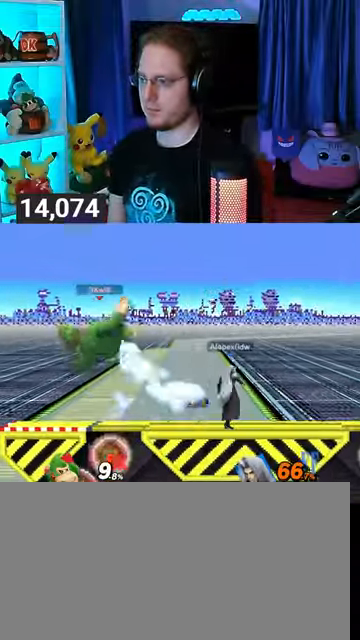
{"buttons": ["Y"], "left_stick": "right", "right_stick": "center", "events": [[100, "A", "down"], [200, "A", "up"], [267, "left_stick", "right"], [300, "right_stick", "right"], [400, "right_stick", "center"], [467, "Y", "down"]]}
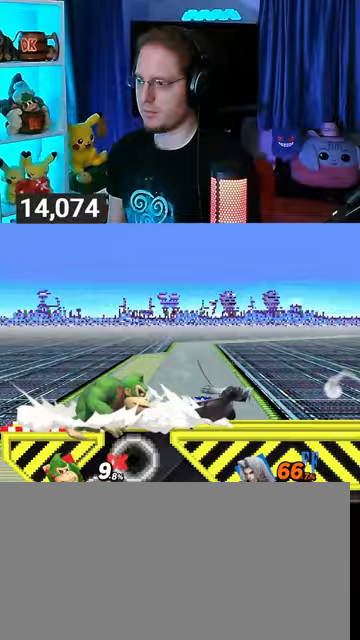
{"buttons": [], "left_stick": "center", "right_stick": "center", "events": [[367, "Y", "up"], [367, "left_stick", "center"]]}
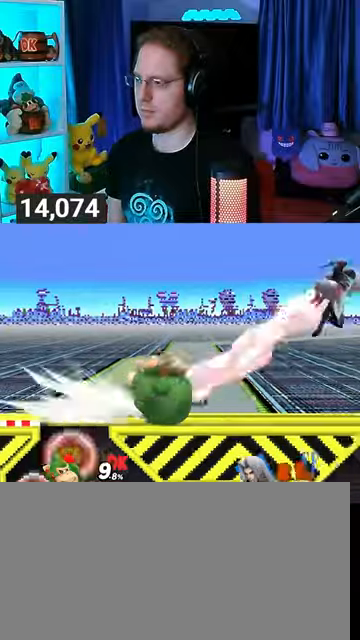
{"buttons": [], "left_stick": "right", "right_stick": "center", "events": [[133, "left_stick", "right"]]}
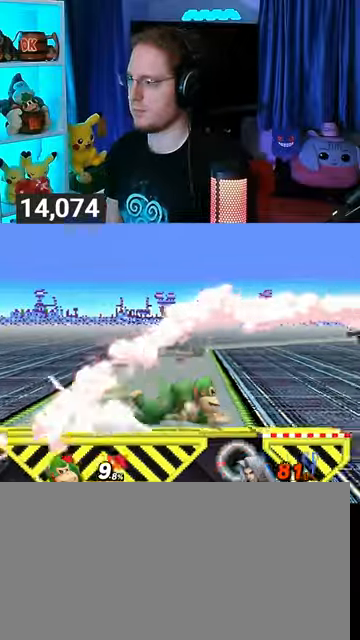
{"buttons": [], "left_stick": "left", "right_stick": "down-right", "events": [[133, "left_stick", "left"], [200, "right_stick", "down-right"]]}
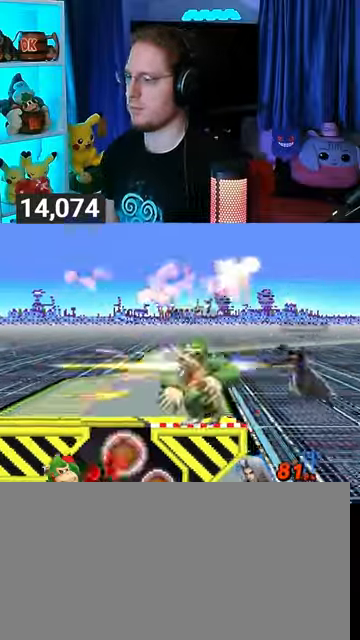
{"buttons": ["Y"], "left_stick": "center", "right_stick": "center", "events": [[167, "right_stick", "center"], [200, "left_stick", "center"], [400, "left_stick", "right"], [433, "Y", "down"], [467, "left_stick", "center"]]}
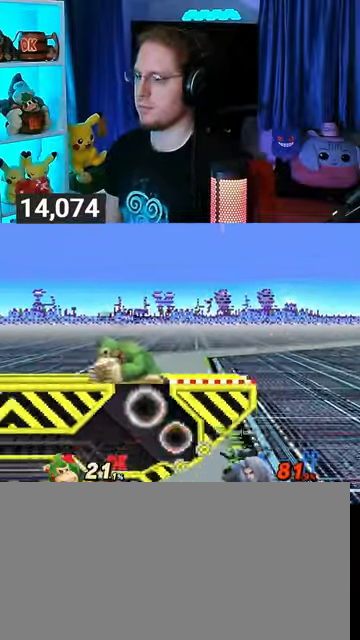
{"buttons": [], "left_stick": "up-right", "right_stick": "center", "events": [[167, "Y", "up"], [167, "left_stick", "right"], [333, "left_stick", "up-right"]]}
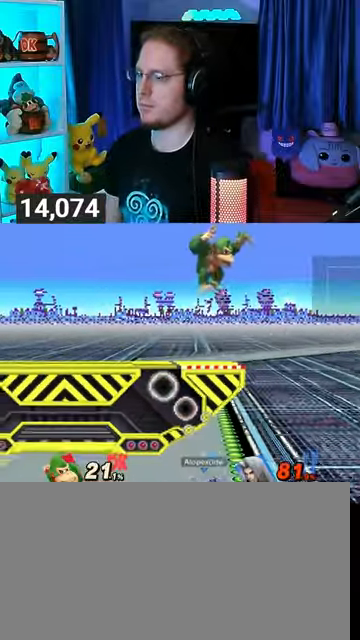
{"buttons": [], "left_stick": "down-left", "right_stick": "center", "events": [[67, "left_stick", "down-right"], [133, "left_stick", "down"], [467, "left_stick", "down-left"]]}
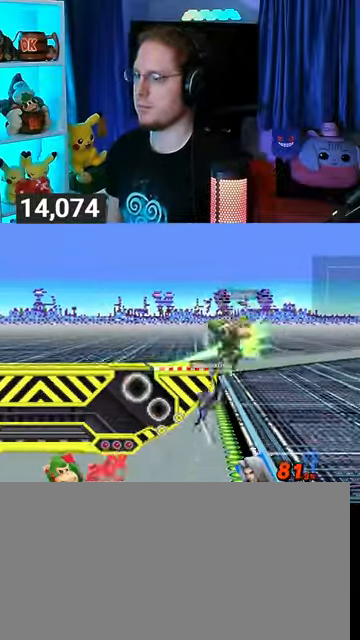
{"buttons": [], "left_stick": "down-left", "right_stick": "center", "events": [[33, "Y", "down"], [100, "left_stick", "left"], [200, "Y", "up"], [367, "left_stick", "down-left"]]}
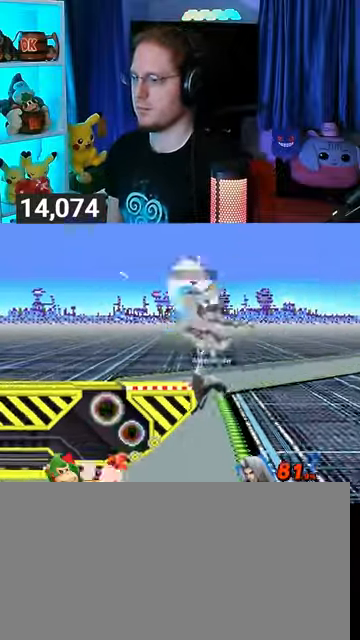
{"buttons": ["X"], "left_stick": "center", "right_stick": "center", "events": [[33, "Y", "down"], [233, "Y", "up"], [467, "left_stick", "center"], [500, "X", "down"]]}
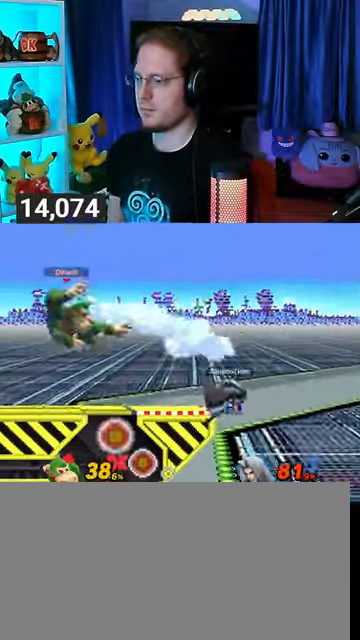
{"buttons": [], "left_stick": "center", "right_stick": "center", "events": [[500, "X", "up"]]}
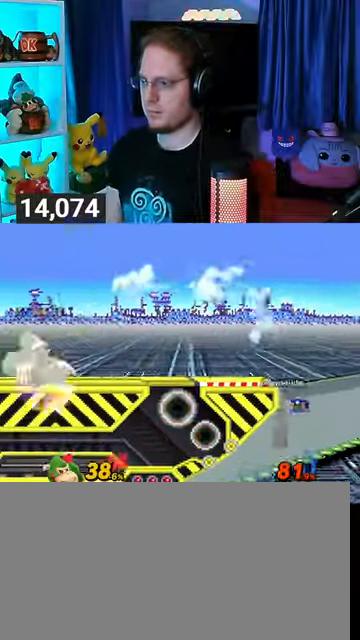
{"buttons": [], "left_stick": "right", "right_stick": "center", "events": [[200, "left_stick", "right"], [433, "right_stick", "left"], [500, "right_stick", "center"]]}
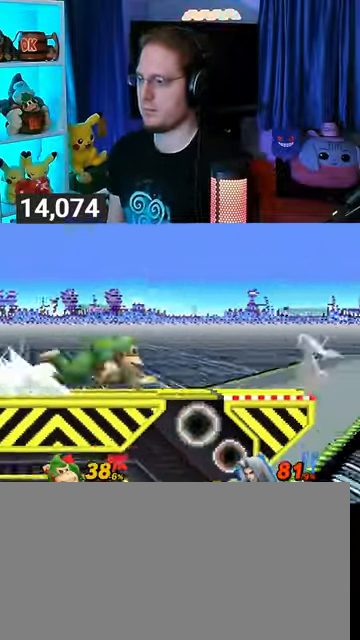
{"buttons": ["Y"], "left_stick": "center", "right_stick": "center", "events": [[433, "Y", "down"], [433, "left_stick", "center"]]}
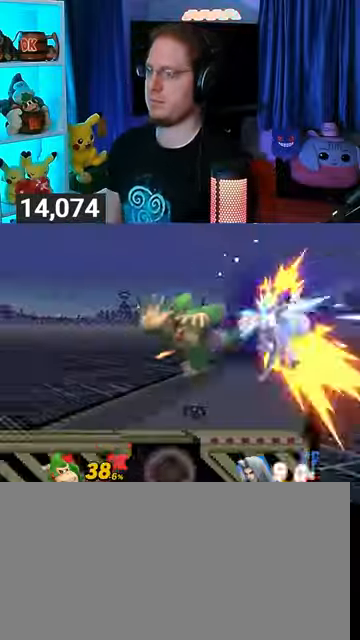
{"buttons": [], "left_stick": "left", "right_stick": "center", "events": [[33, "left_stick", "left"], [67, "Y", "up"], [267, "left_stick", "center"], [500, "left_stick", "left"]]}
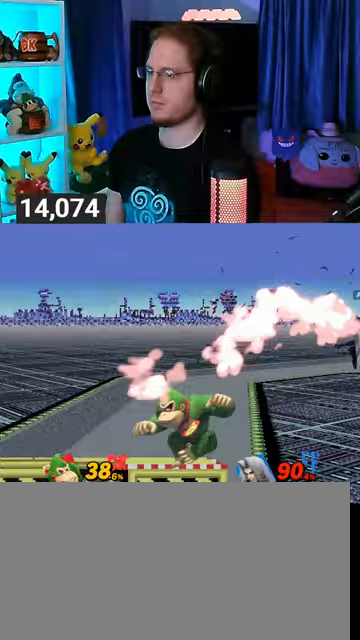
{"buttons": [], "left_stick": "center", "right_stick": "center", "events": [[67, "Y", "down"], [67, "left_stick", "center"], [133, "Y", "up"], [167, "B", "down"], [400, "B", "up"]]}
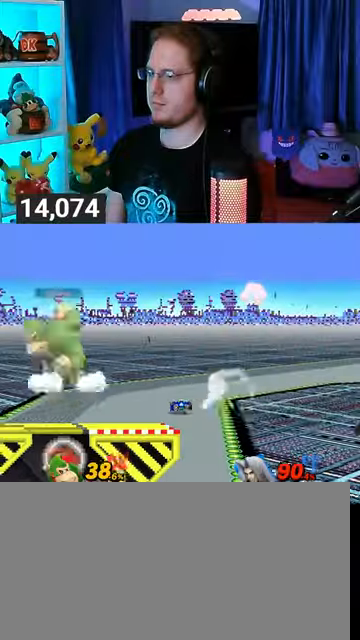
{"buttons": [], "left_stick": "center", "right_stick": "center", "events": [[333, "R1", "down"], [433, "R1", "up"]]}
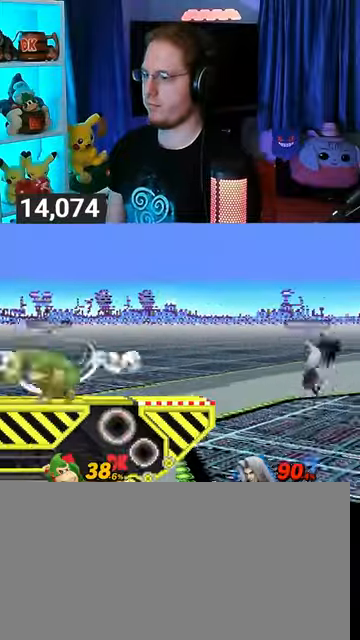
{"buttons": [], "left_stick": "right", "right_stick": "center", "events": [[167, "left_stick", "left"], [267, "left_stick", "center"], [400, "left_stick", "right"]]}
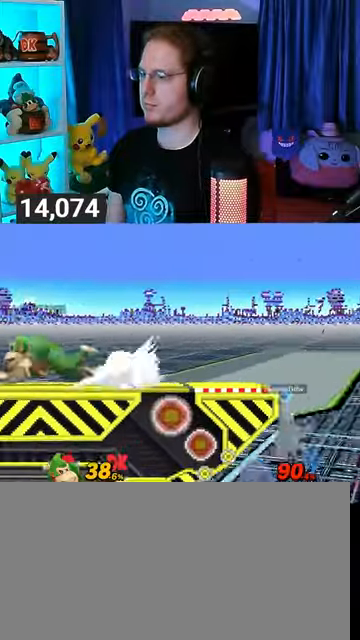
{"buttons": ["B"], "left_stick": "right", "right_stick": "center", "events": [[200, "Y", "down"], [200, "left_stick", "down-right"], [267, "Y", "up"], [433, "B", "down"], [500, "left_stick", "right"]]}
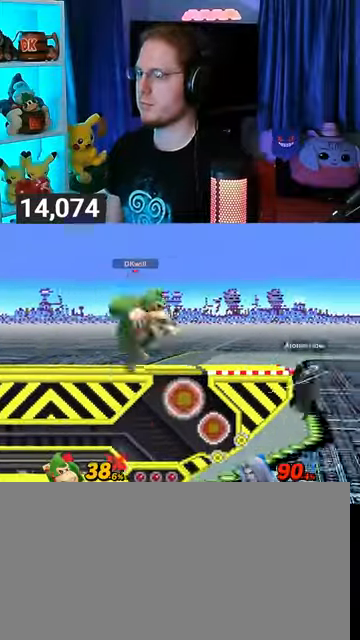
{"buttons": [], "left_stick": "right", "right_stick": "center", "events": [[33, "B", "up"]]}
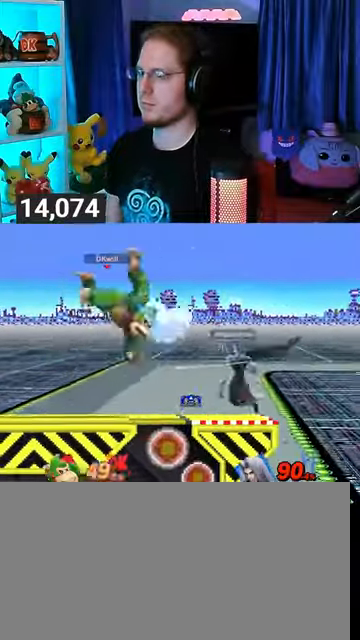
{"buttons": ["Y"], "left_stick": "center", "right_stick": "center", "events": [[33, "left_stick", "center"], [333, "Y", "down"]]}
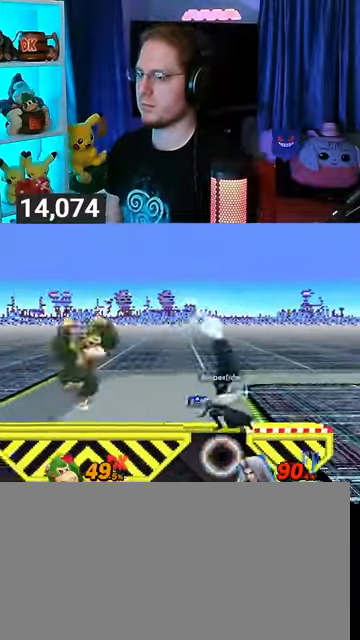
{"buttons": [], "left_stick": "down", "right_stick": "center", "events": [[33, "Y", "up"], [133, "left_stick", "right"], [267, "left_stick", "up-right"], [400, "left_stick", "down"]]}
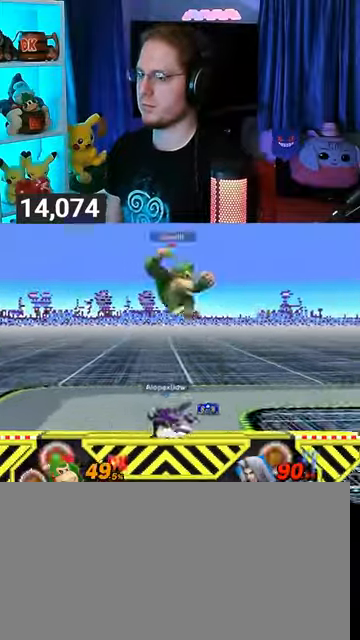
{"buttons": [], "left_stick": "down-left", "right_stick": "center", "events": [[67, "left_stick", "left"], [100, "B", "down"], [167, "B", "up"], [233, "left_stick", "down-left"]]}
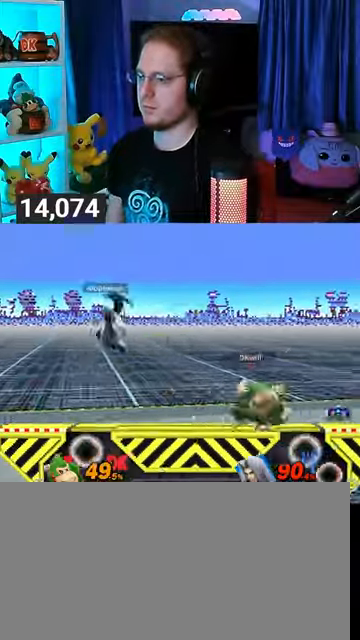
{"buttons": ["R1"], "left_stick": "center", "right_stick": "center", "events": [[33, "left_stick", "left"], [167, "R1", "down"], [300, "left_stick", "center"]]}
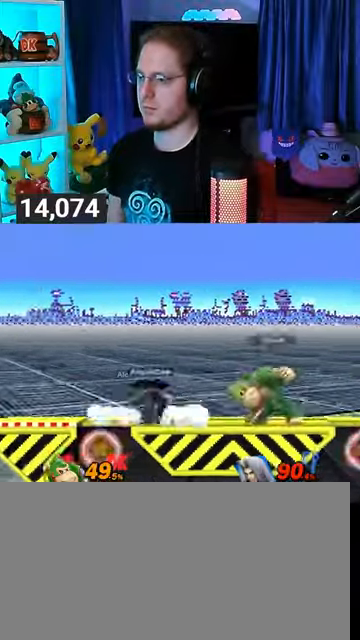
{"buttons": [], "left_stick": "center", "right_stick": "center", "events": [[67, "R1", "up"], [167, "left_stick", "right"], [333, "left_stick", "center"]]}
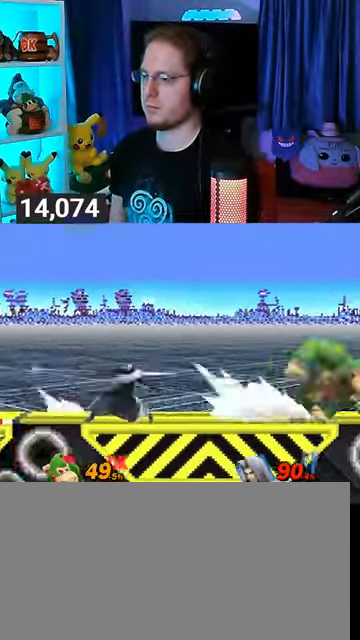
{"buttons": ["R1"], "left_stick": "left", "right_stick": "center", "events": [[33, "left_stick", "left"], [433, "R1", "down"]]}